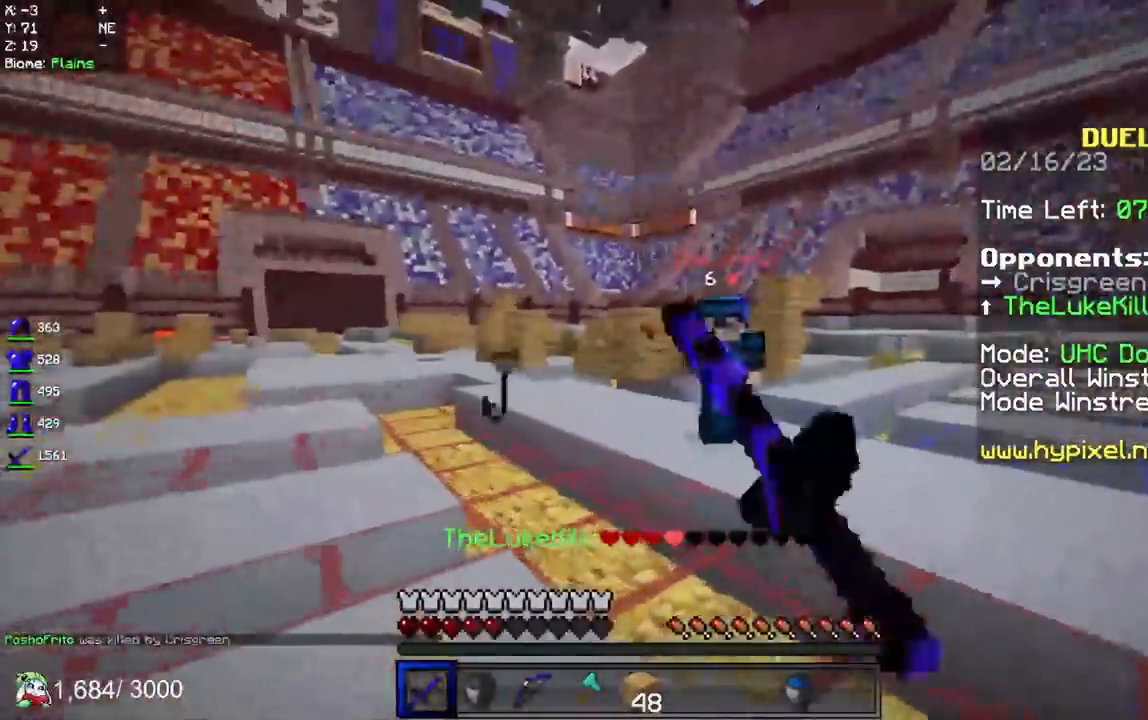
Gameplay with keyboard and mouse; each line is a JSON object with the keys and mouse buttons held at the frame after it. "events" lists presses ("down") and releases ("up") of "a", "d", "s", "space", "w", "mouse_left" and "mouse_right" between this image and that frame as [ms after this image, input, new state], when the widget could be followed in between. "mouse_left", "mouse_right" = the "left", "right" buttons of the "mouse" list. No other keys are recorded. Fast repeated clicks can show as one long hold. Mouse movement is not recorded.
{"keys": ["w"], "mouse": ["left"], "events": [[433, "d", "up"]]}
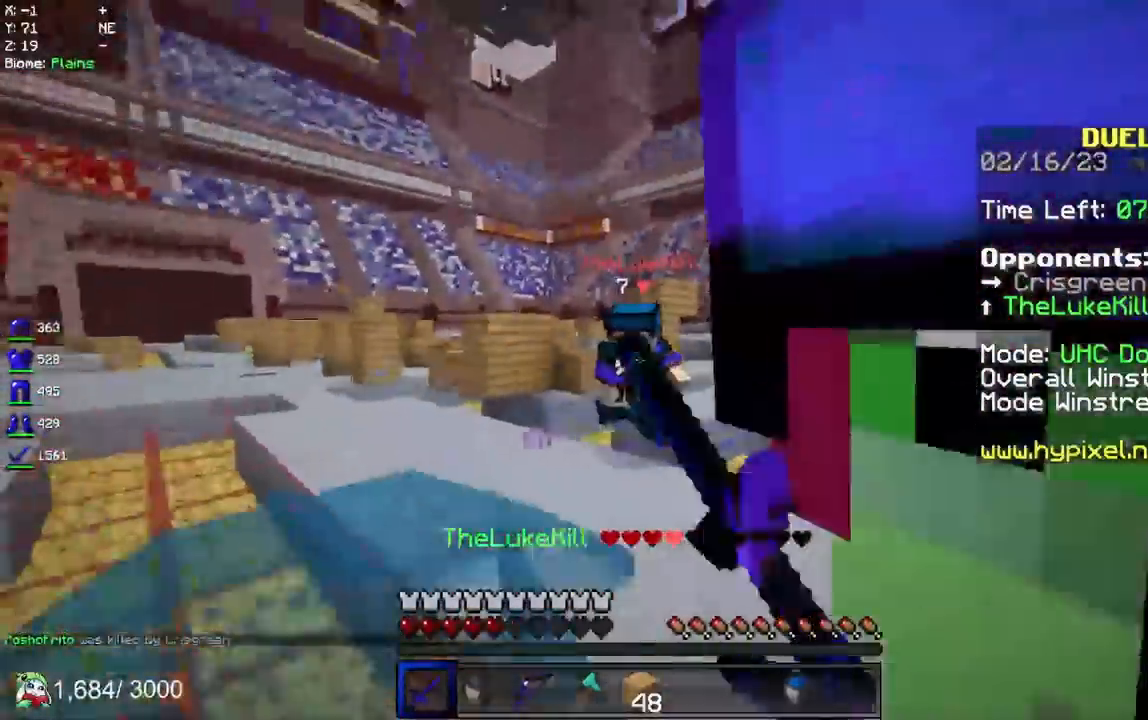
{"keys": ["w"], "mouse": ["left"], "events": [[150, "d", "down"], [483, "d", "up"]]}
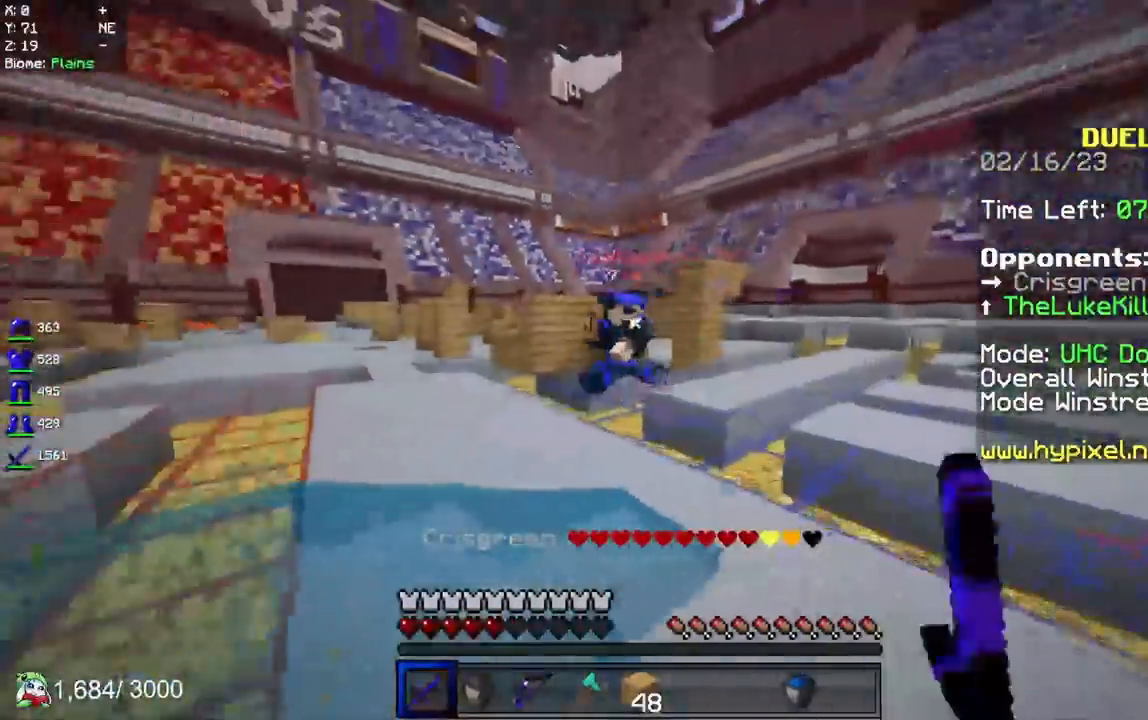
{"keys": ["a", "s"], "mouse": ["left"]}
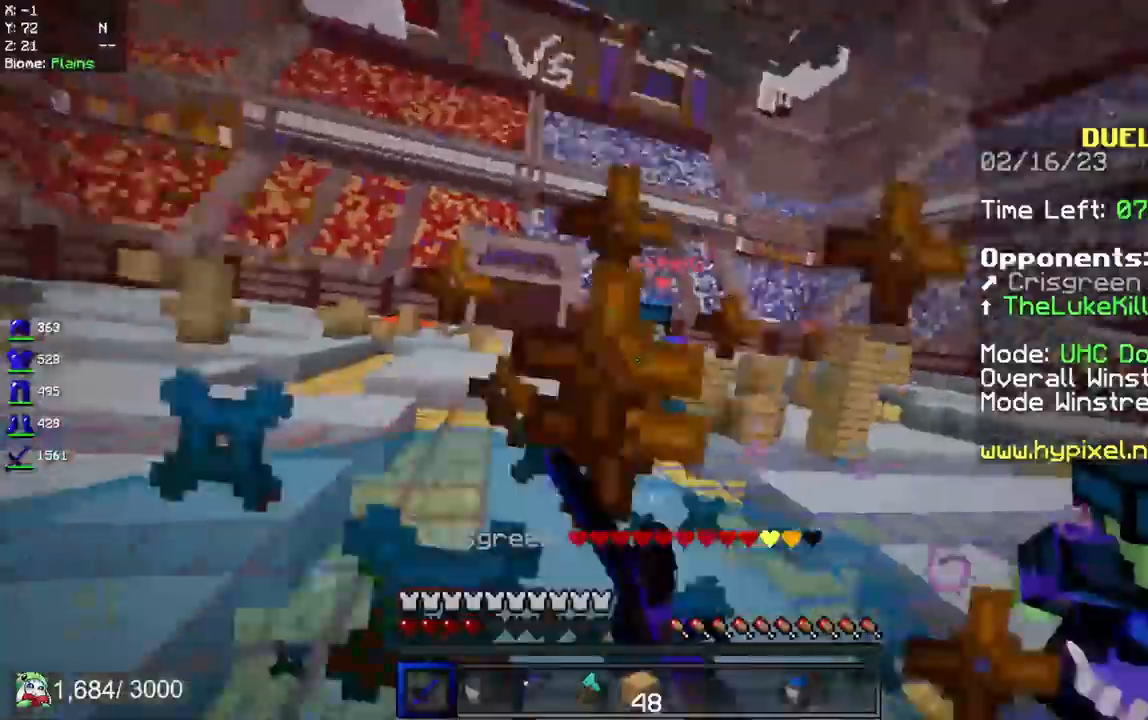
{"keys": ["a", "s"], "mouse": ["right"], "events": [[267, "mouse_left", "up"], [483, "mouse_right", "down"]]}
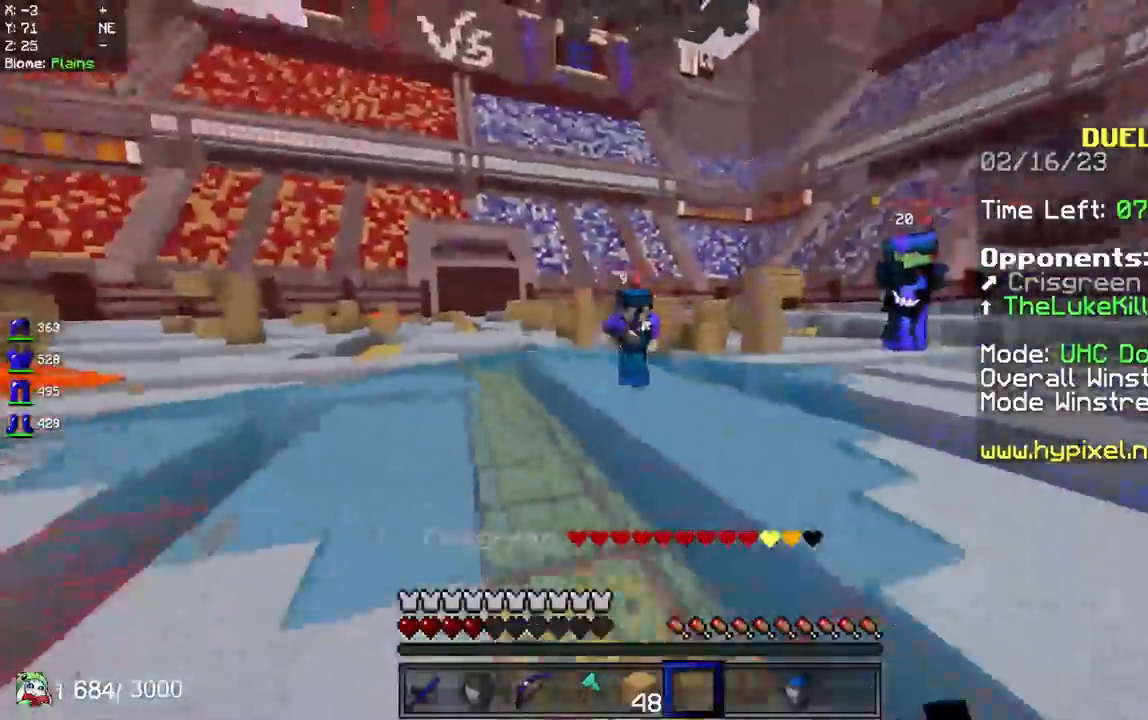
{"keys": ["a", "s"], "mouse": [], "events": [[133, "mouse_right", "up"], [167, "d", "down"], [250, "a", "up"], [417, "a", "down"], [483, "d", "up"]]}
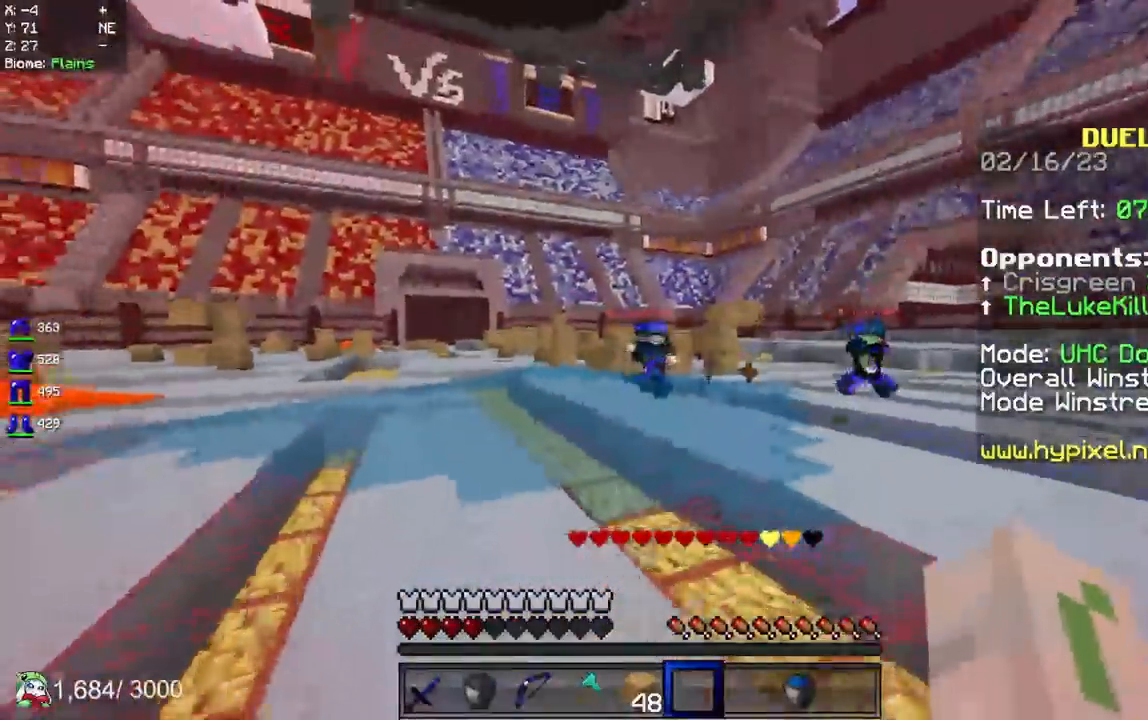
{"keys": ["a"], "mouse": ["left"], "events": [[100, "s", "up"], [167, "mouse_left", "down"], [183, "w", "down"], [483, "w", "up"]]}
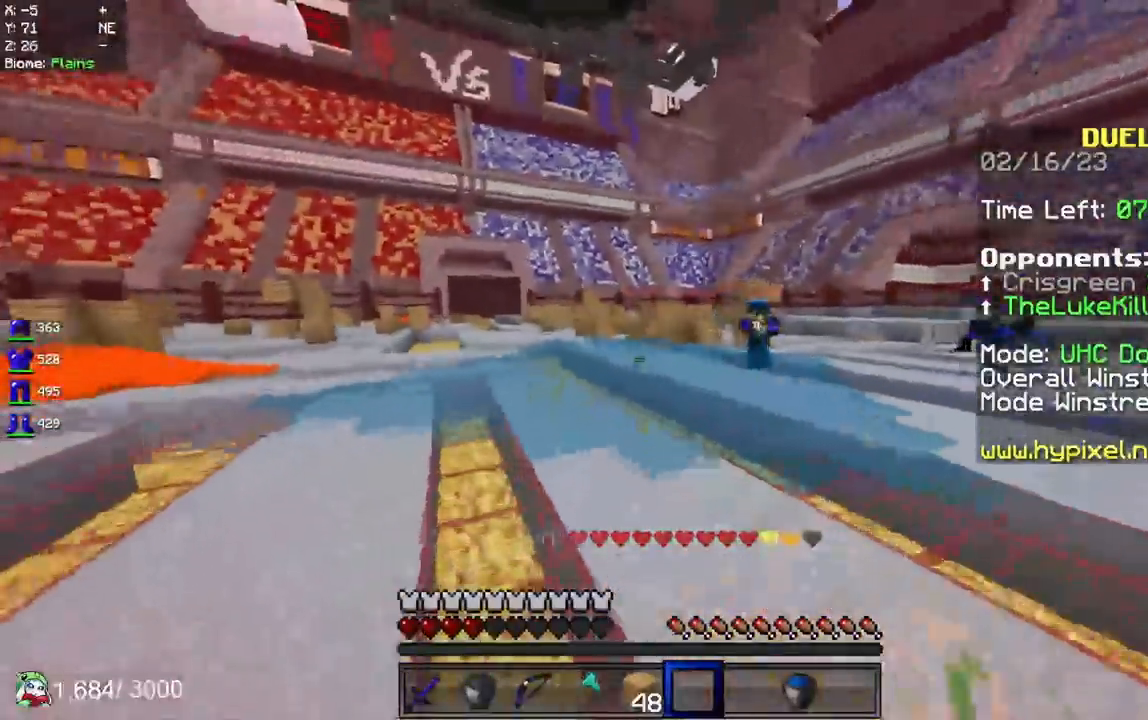
{"keys": ["space", "w"], "mouse": ["left"], "events": [[100, "mouse_left", "up"], [133, "w", "down"], [200, "mouse_left", "down"], [317, "a", "up"], [333, "space", "down"]]}
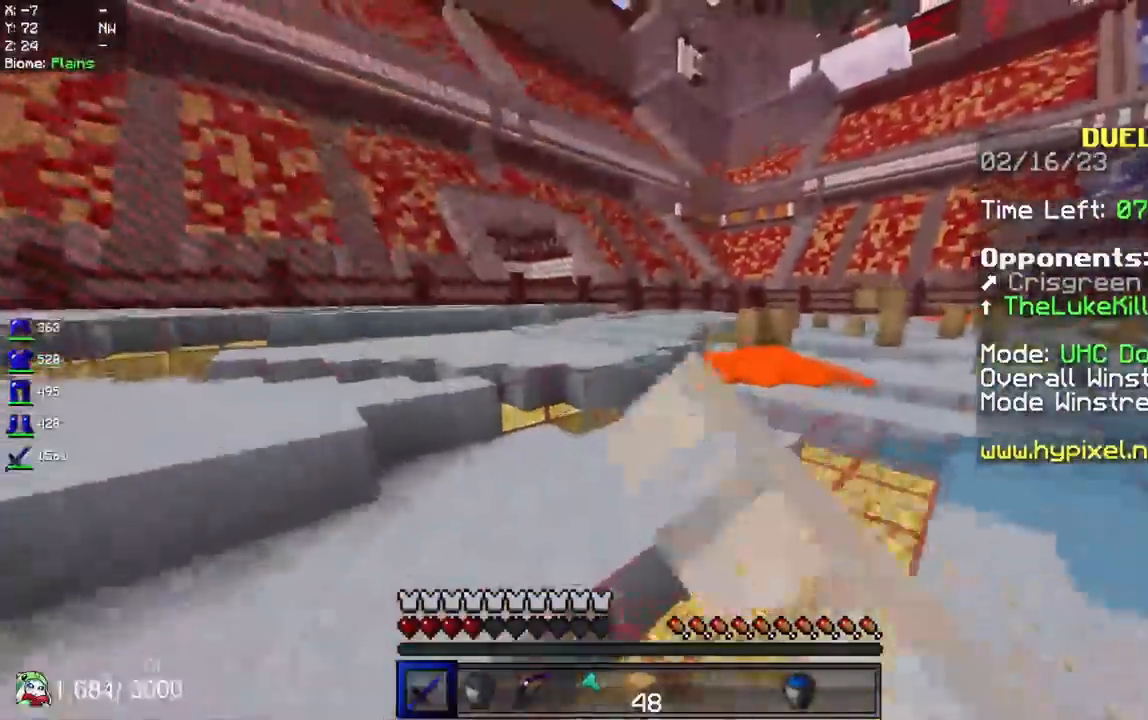
{"keys": ["space", "w"], "mouse": ["left"], "events": [[50, "mouse_left", "up"], [133, "mouse_left", "down"]]}
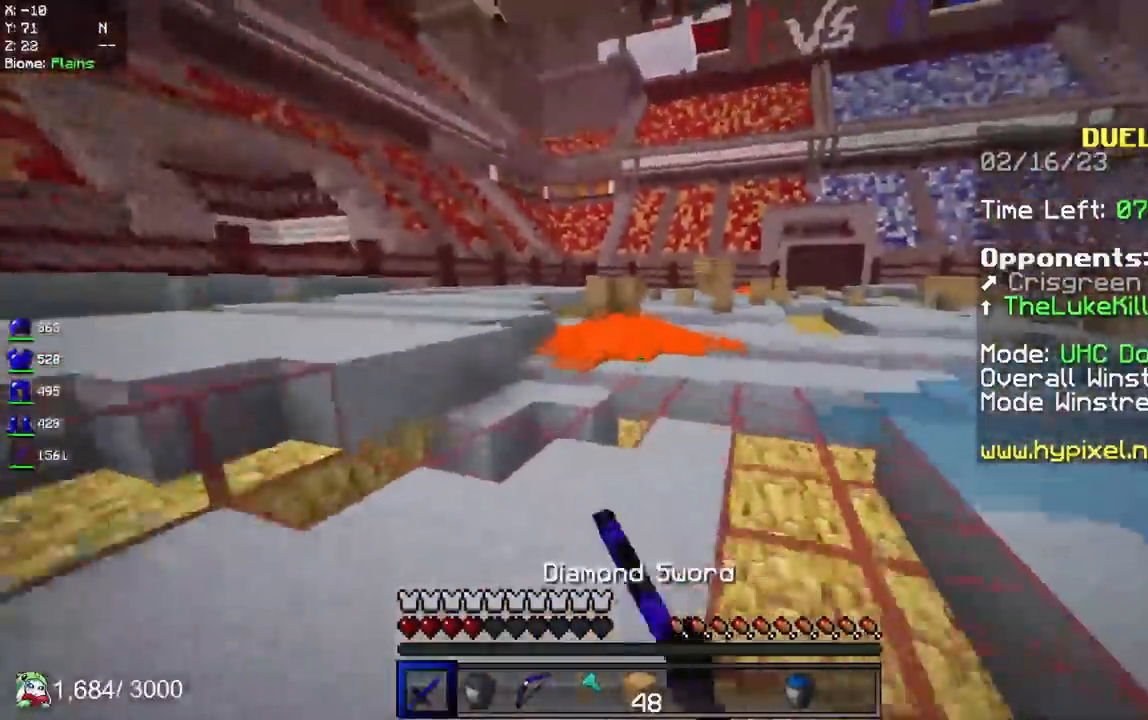
{"keys": ["w"], "mouse": ["left"], "events": [[267, "space", "up"]]}
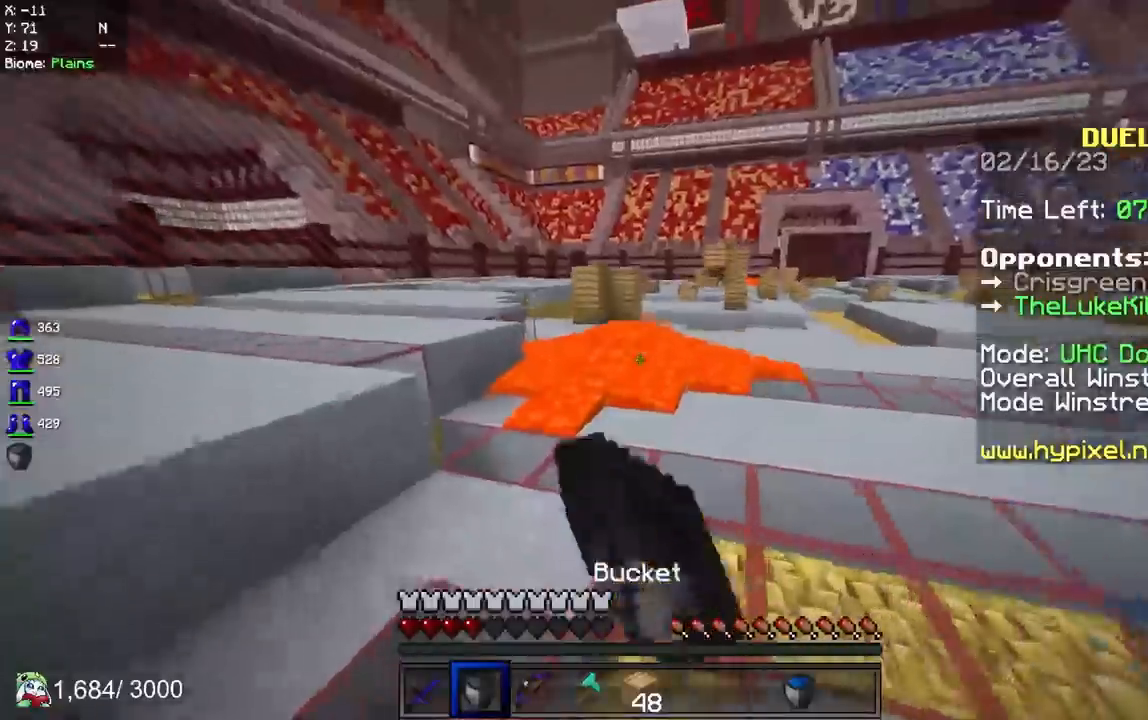
{"keys": ["a", "space", "w"], "mouse": [], "events": [[167, "mouse_left", "up"], [217, "a", "down"], [283, "mouse_right", "down"], [417, "space", "down"], [433, "mouse_right", "up"]]}
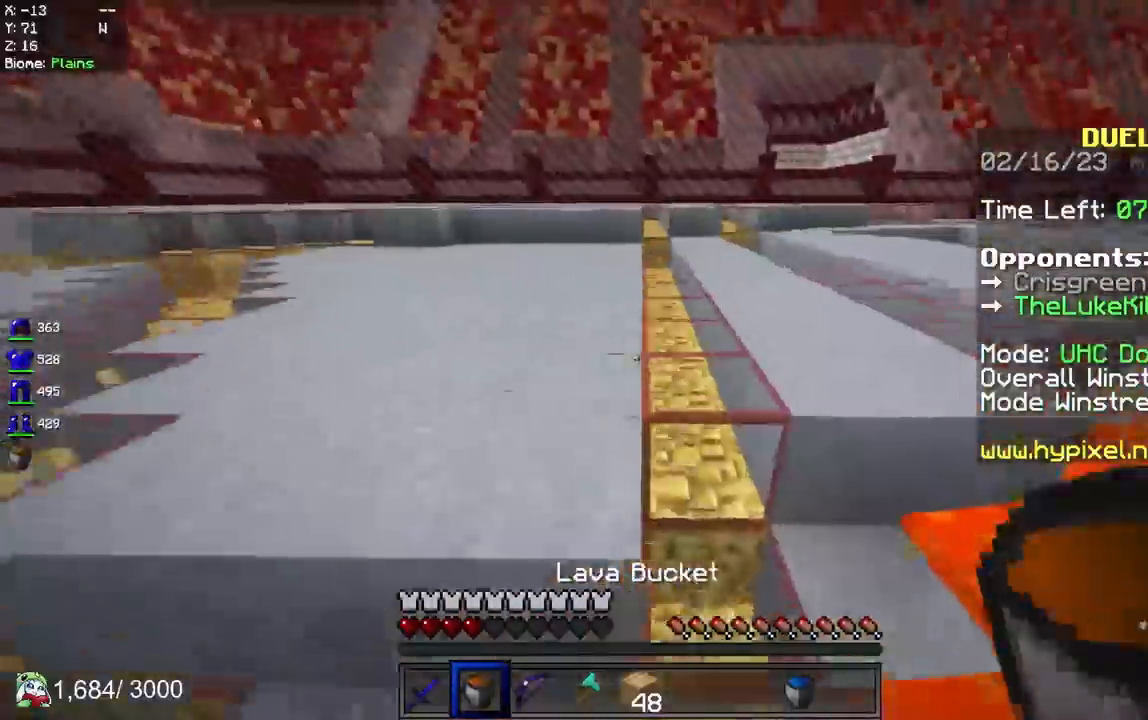
{"keys": ["space", "w"], "mouse": [], "events": [[283, "space", "up"], [350, "a", "up"], [350, "space", "down"]]}
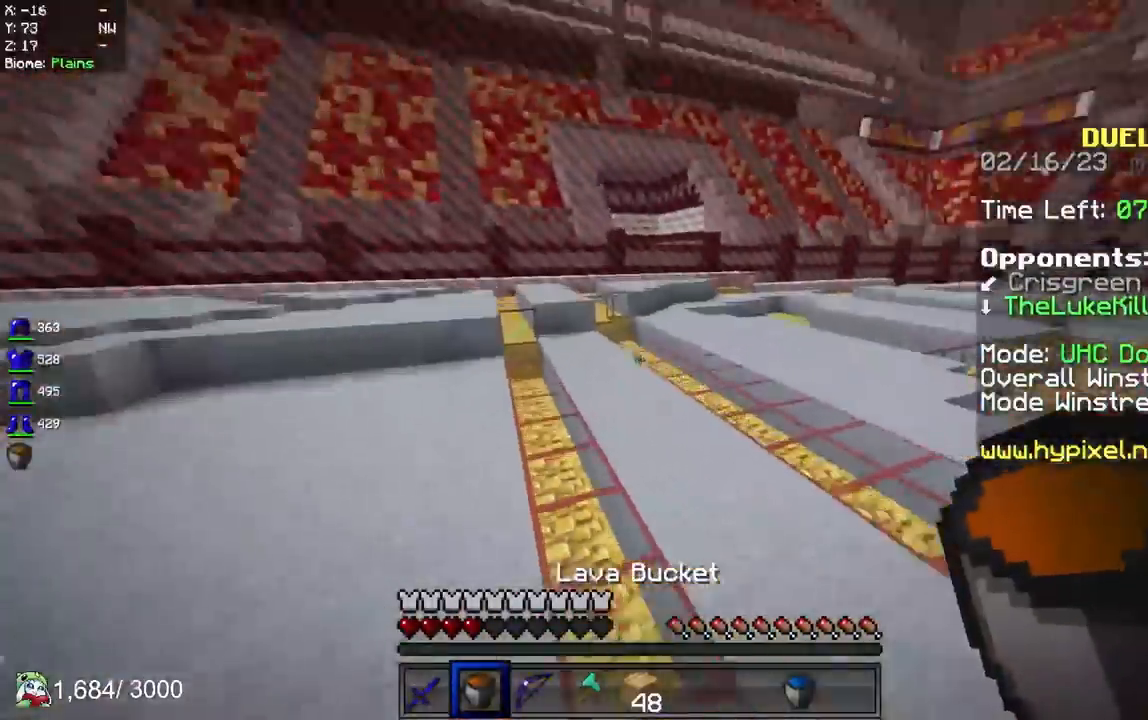
{"keys": ["space", "w"], "mouse": [], "events": []}
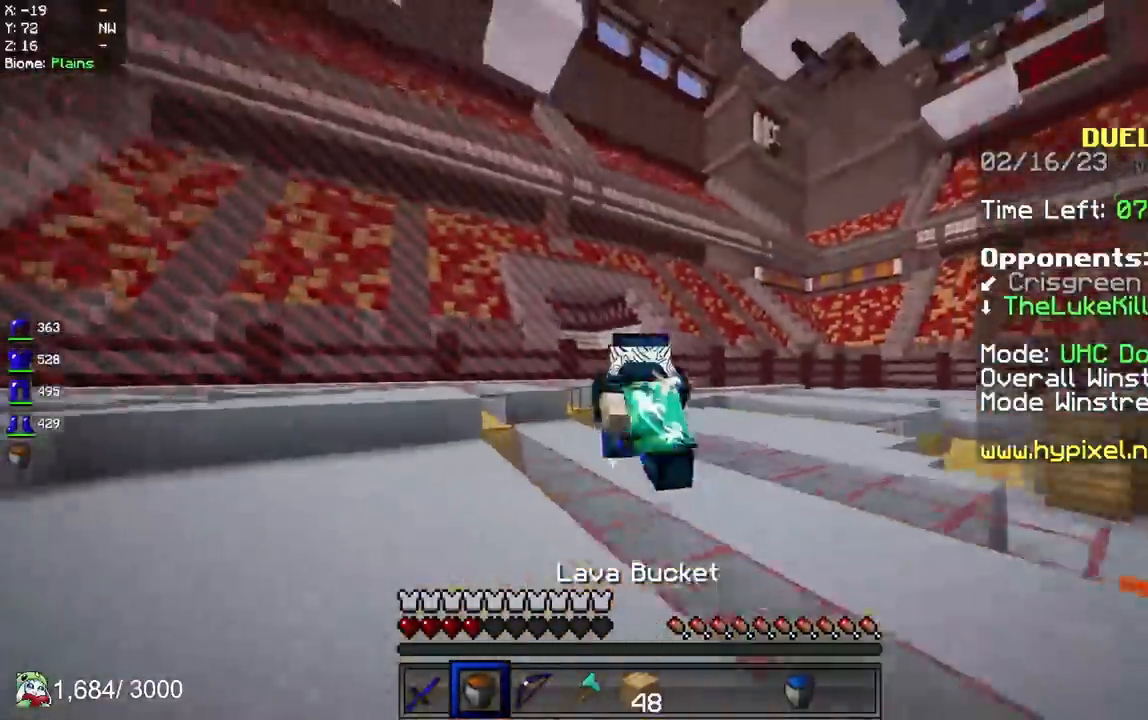
{"keys": ["space", "w"], "mouse": [], "events": []}
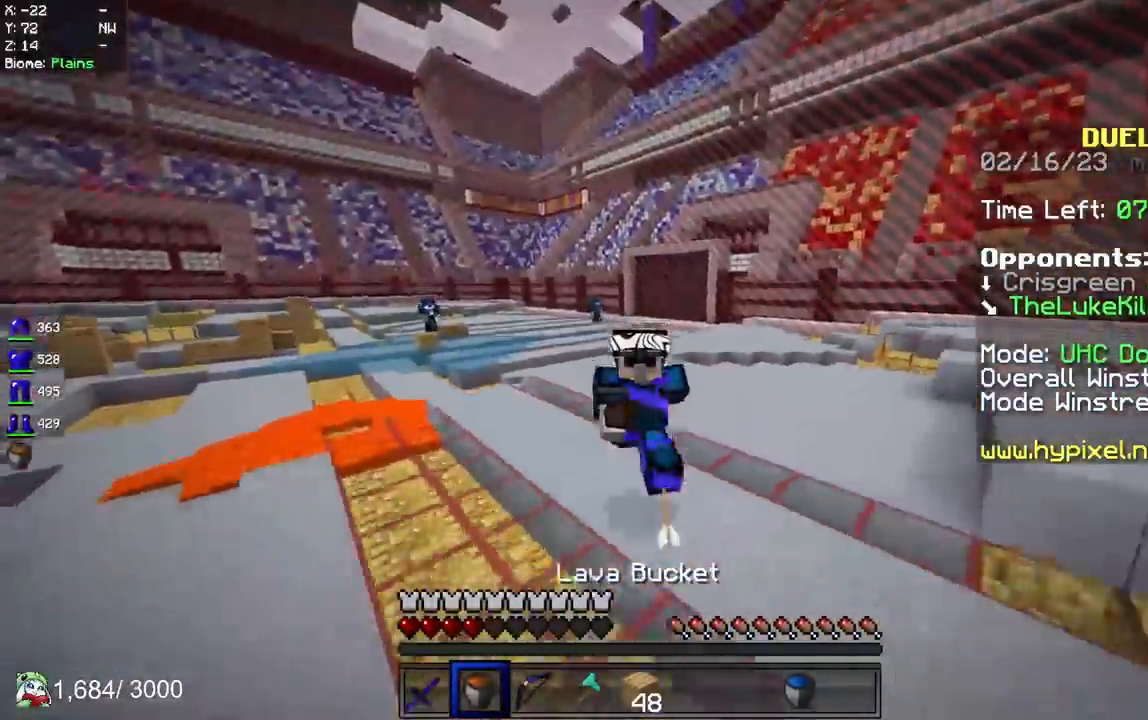
{"keys": ["space", "w"], "mouse": ["left"], "events": [[200, "mouse_left", "down"]]}
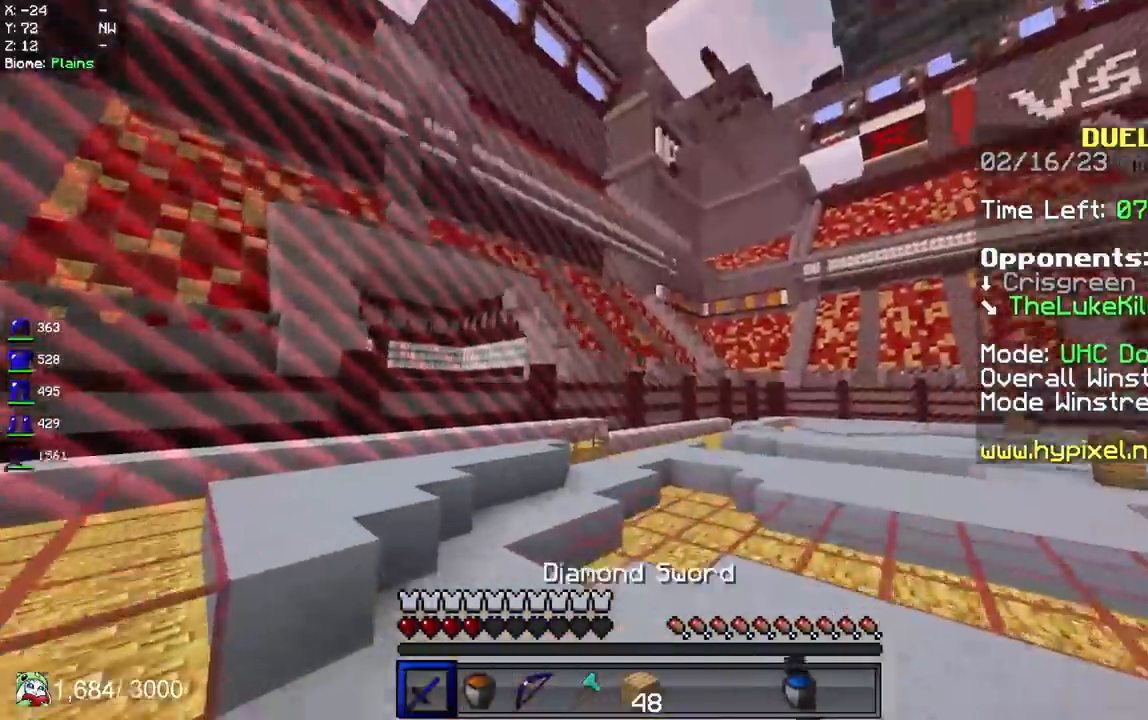
{"keys": ["s"], "mouse": [], "events": [[367, "mouse_left", "up"], [367, "s", "down"], [367, "space", "up"], [367, "w", "up"]]}
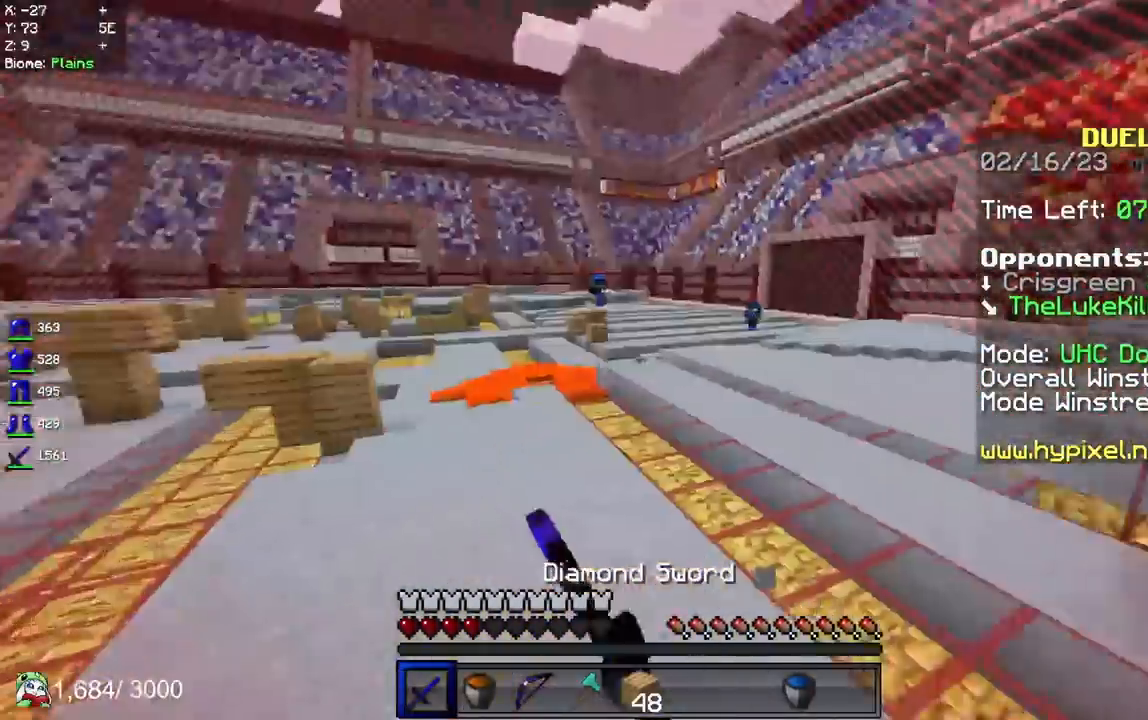
{"keys": ["a", "s"], "mouse": ["left"], "events": [[267, "mouse_left", "down"], [283, "a", "down"]]}
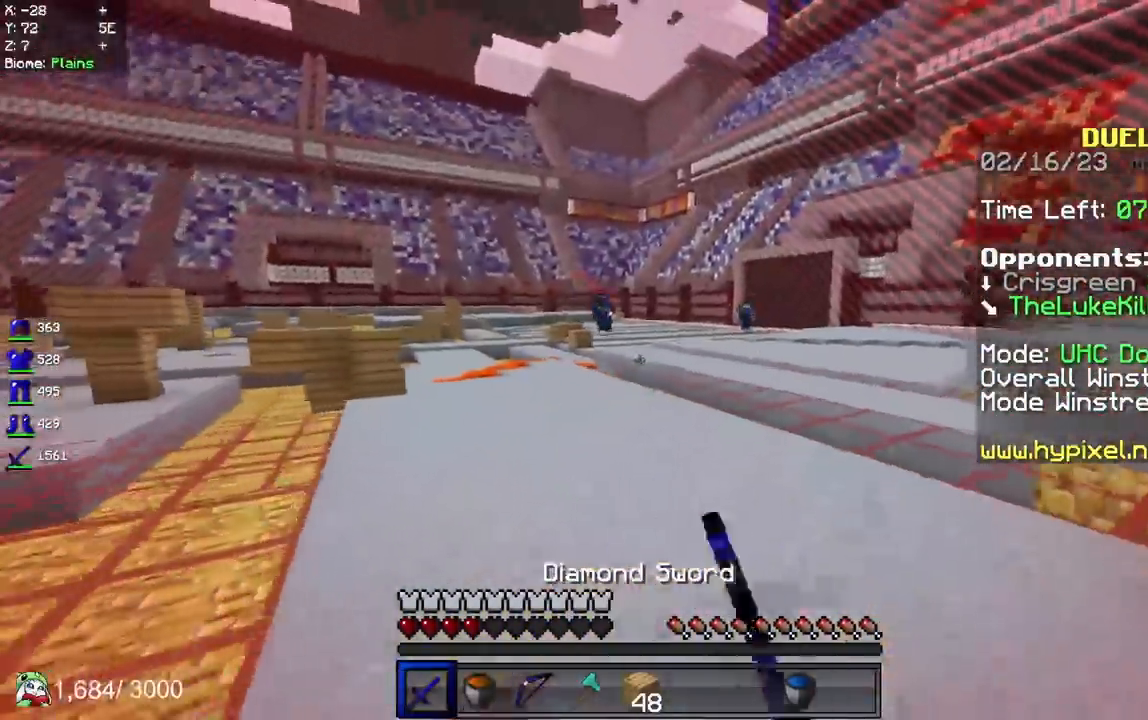
{"keys": ["s", "space"], "mouse": ["left"], "events": [[33, "mouse_left", "up"], [100, "mouse_left", "down"], [217, "a", "up"], [250, "mouse_left", "up"], [250, "space", "down"], [467, "mouse_left", "down"]]}
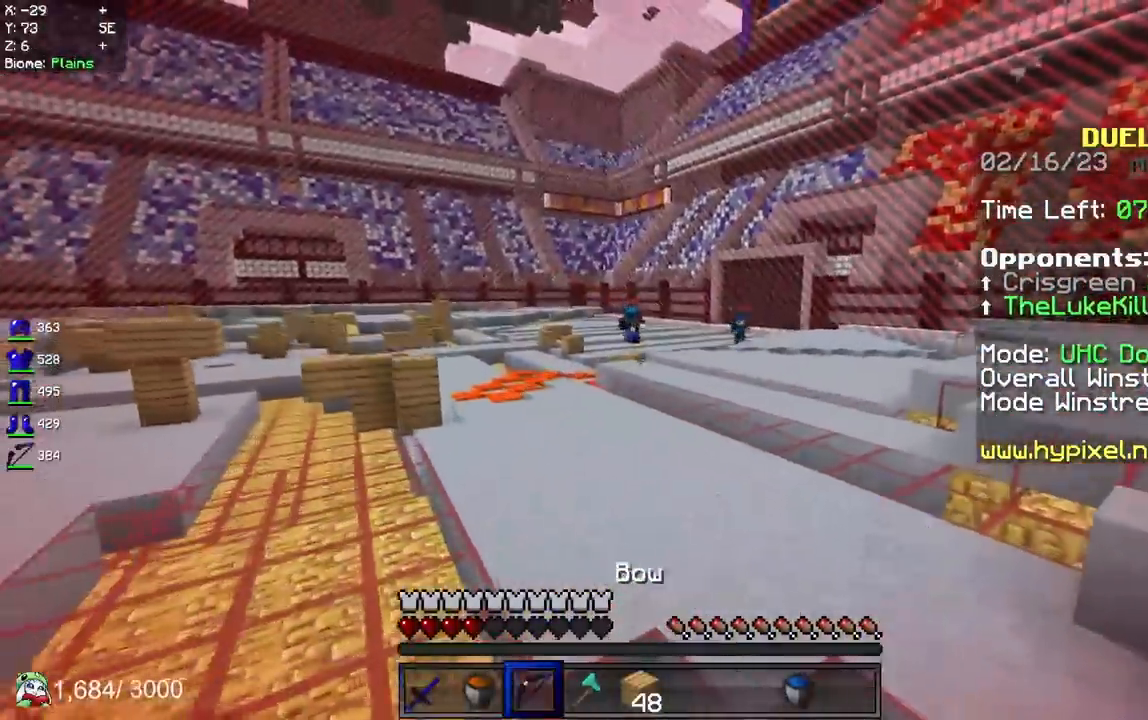
{"keys": ["a", "s"], "mouse": ["right"], "events": [[83, "mouse_right", "down"], [117, "space", "up"], [267, "a", "down"], [267, "mouse_left", "up"]]}
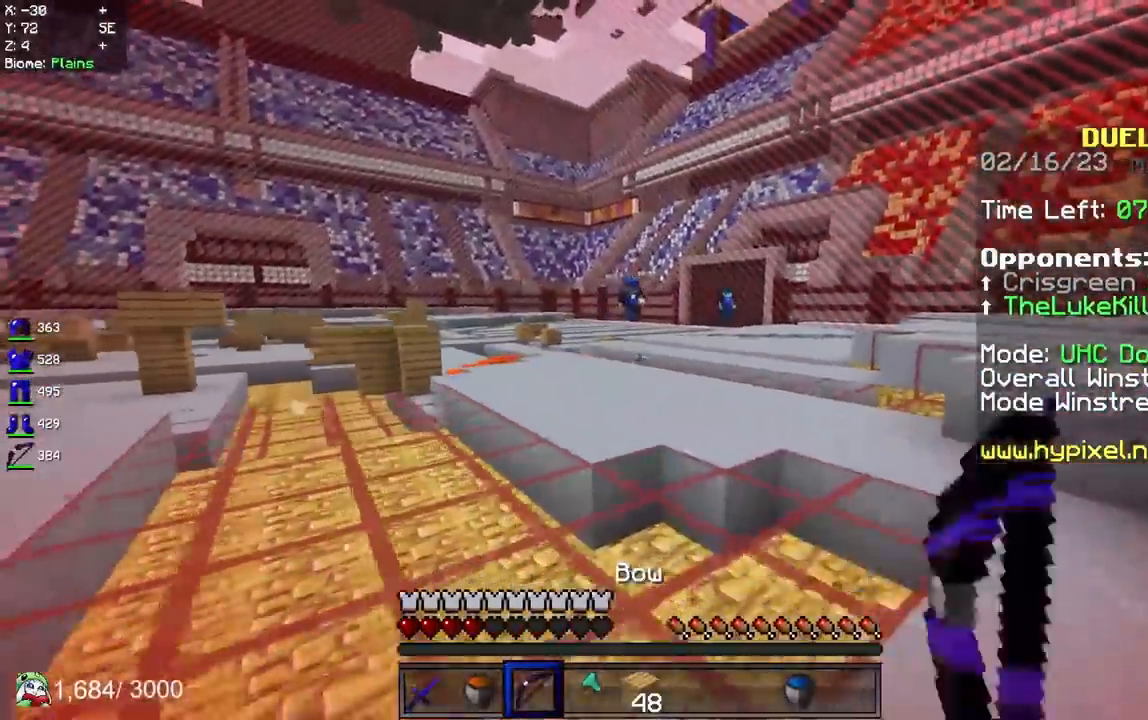
{"keys": [], "mouse": [], "events": [[67, "s", "up"], [167, "mouse_right", "up"], [383, "a", "up"]]}
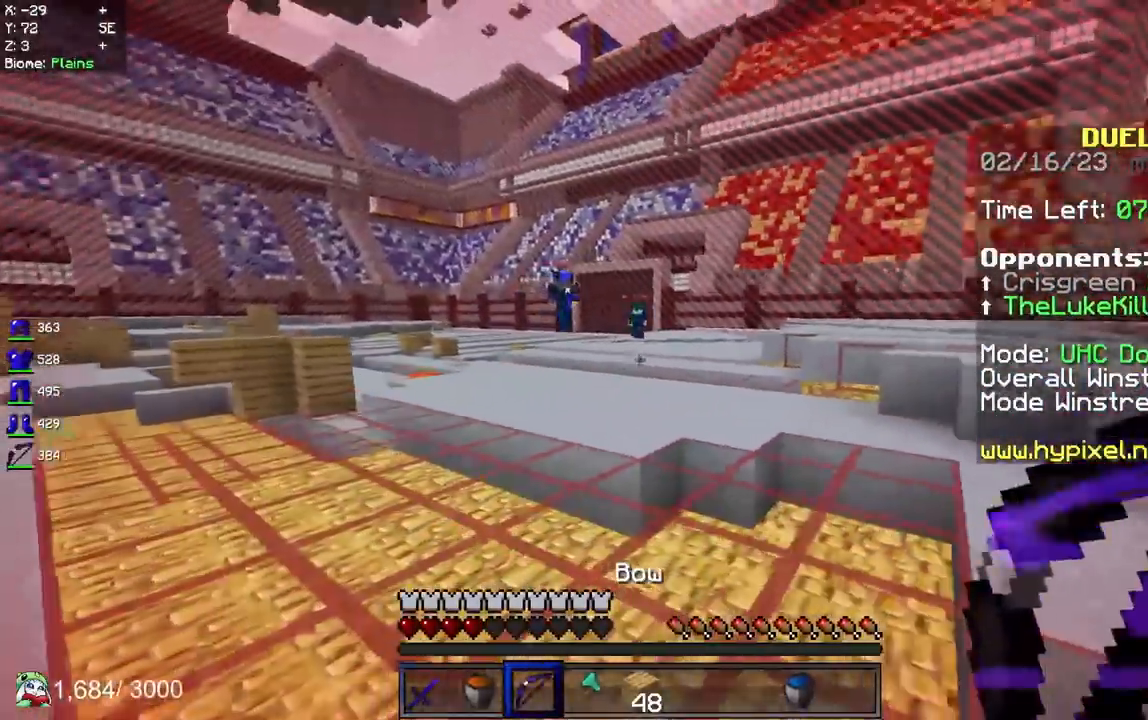
{"keys": ["a", "s"], "mouse": ["left"], "events": [[150, "mouse_left", "down"], [250, "s", "down"], [350, "a", "down"]]}
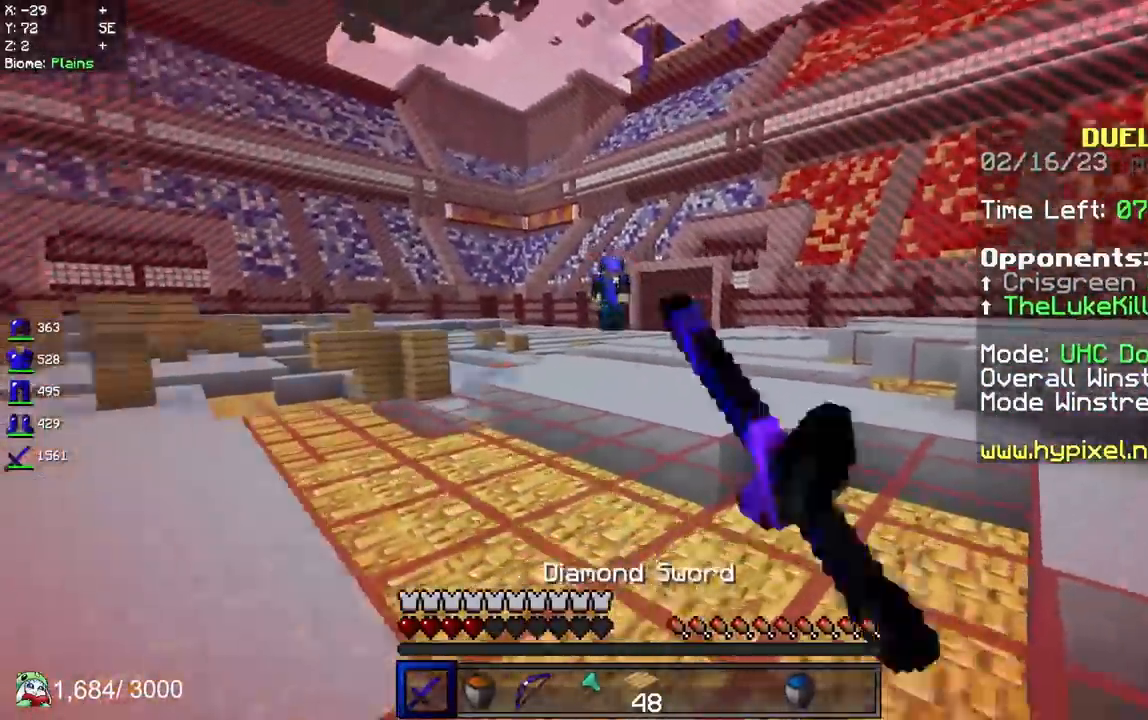
{"keys": ["d", "w"], "mouse": ["left"], "events": [[100, "d", "down"], [117, "a", "up"], [183, "s", "up"], [233, "w", "down"]]}
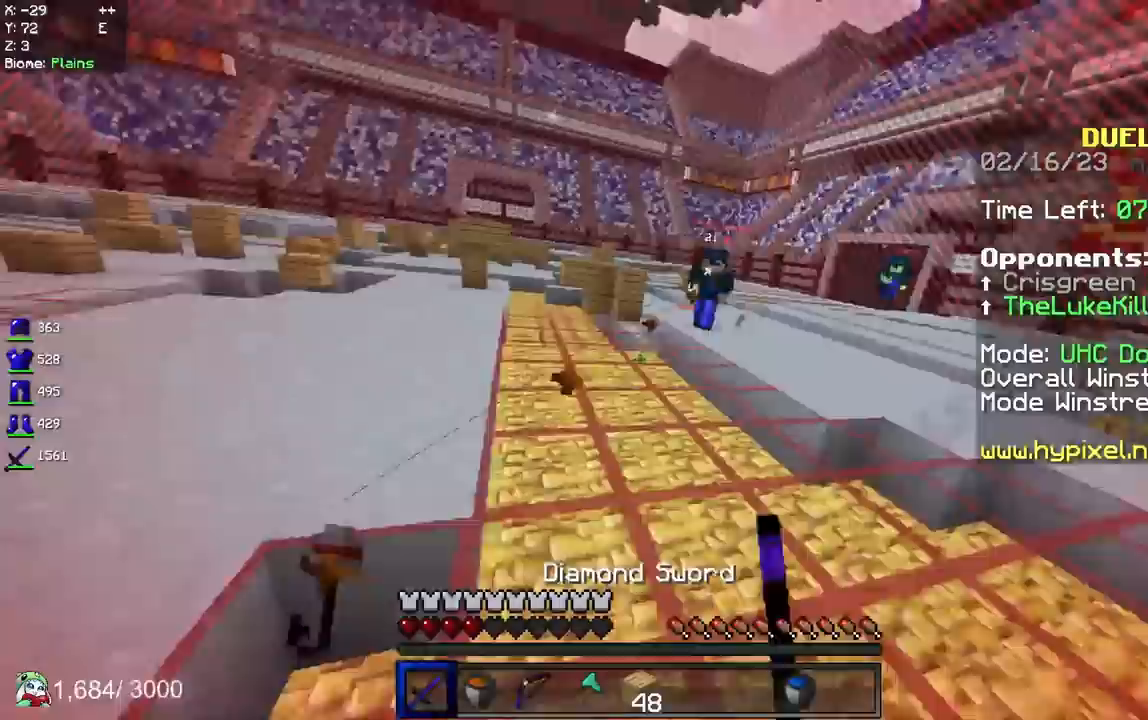
{"keys": ["d", "w"], "mouse": ["left"], "events": []}
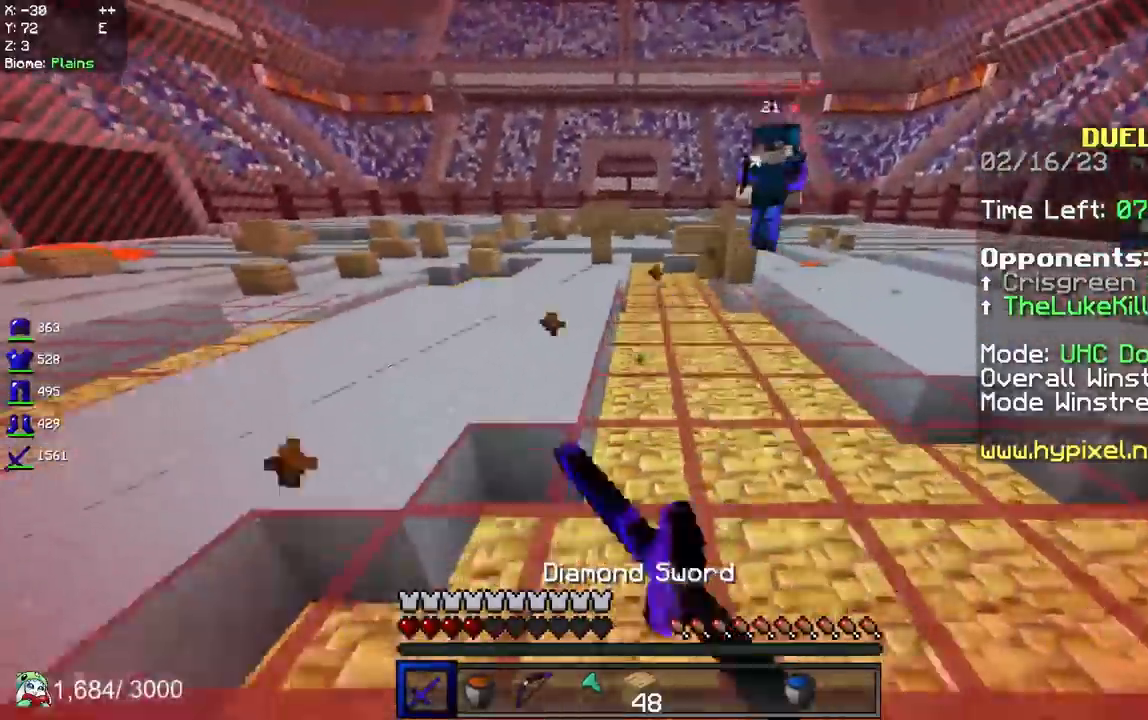
{"keys": ["d", "w"], "mouse": ["left"], "events": [[133, "mouse_left", "up"], [150, "mouse_right", "down"], [283, "mouse_left", "down"], [283, "mouse_right", "up"]]}
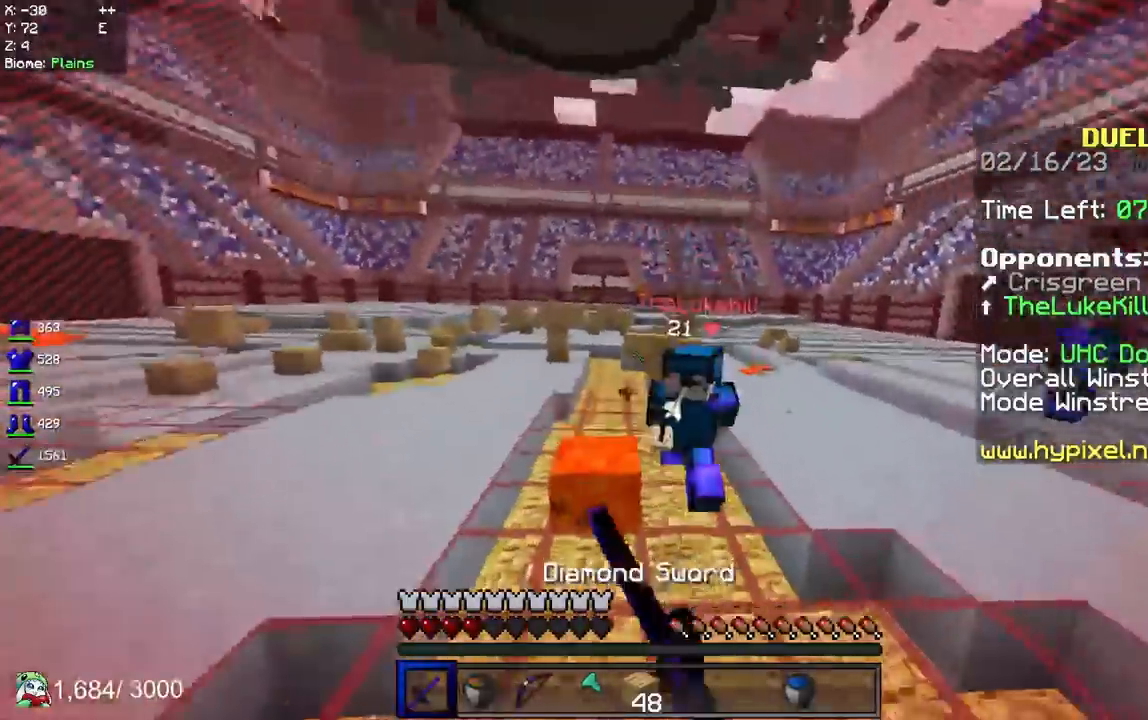
{"keys": ["w"], "mouse": ["left"], "events": [[117, "d", "up"], [350, "mouse_right", "down"], [467, "mouse_right", "up"]]}
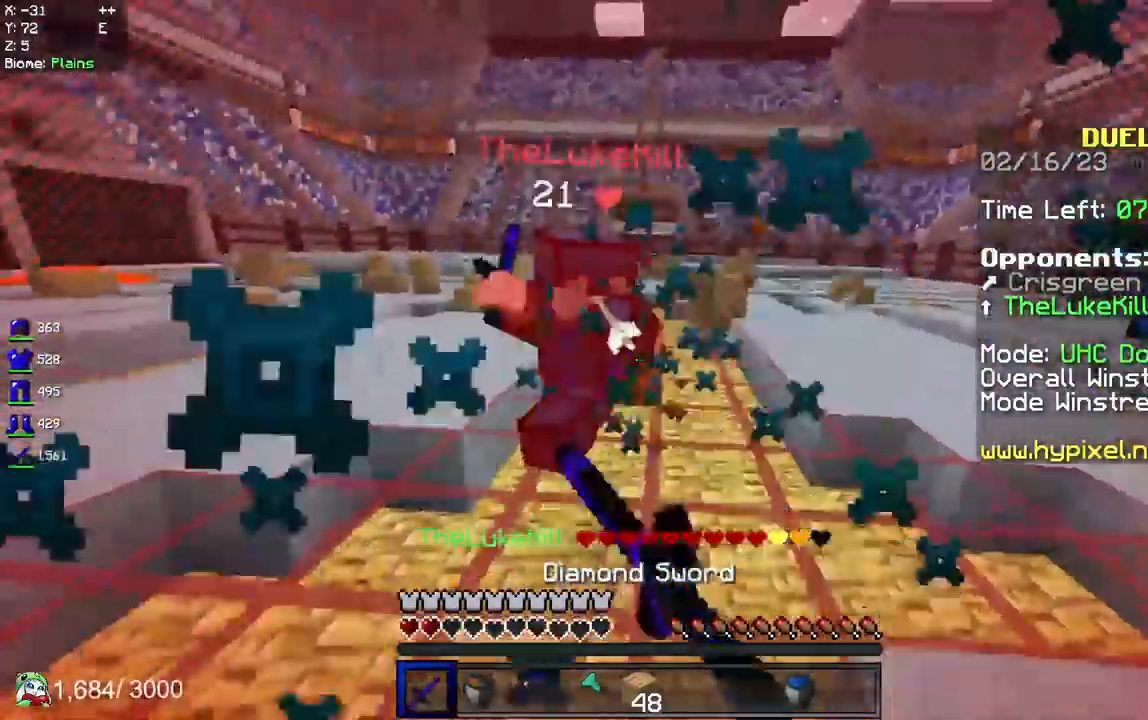
{"keys": ["a", "w"], "mouse": ["left"], "events": [[50, "a", "down"]]}